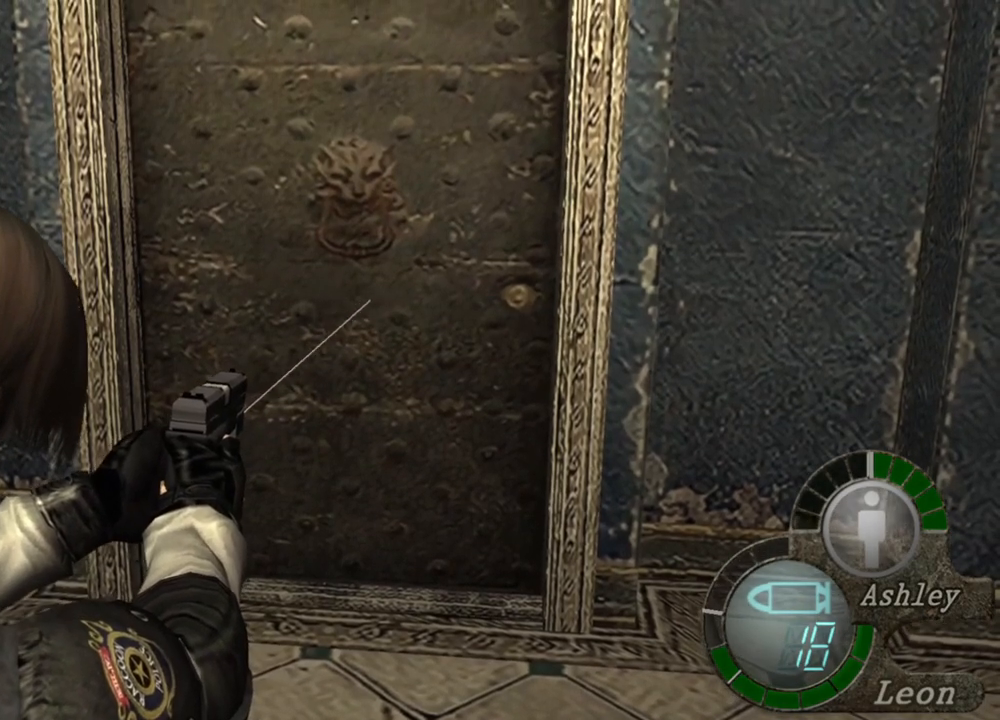
Gameplay with keyboard and mouse; each line is a JSON object with the keys and mouse buttons held at the frame after it. "events" lists presses ("down") and releases ("up") of "1", "2", "3", "4", "5", "a", "alt", "b", "c", "ctrl", "d", "e", "f", "g", "q", "r", "s", "shift", "space", "t", "tab", "tilde", "v", "w", "x", "z", "mouse_left", "mouse_wheel", "mouse_right", "mouse_mb4" and "mouse_mb5" between this image and that frame as [ms after this image, input, new state], when the widget could be followed in between. "mouse_left", "mouse_wheel", "mouse_right", "mouse_mb4", "mouse_mb5" = the "left", "wheel", "right", "mb4", "mb5" buttons of the "mouse" list. No other keys are recorded. "wheel" means that the mouse wheel is clicked or scrolled. Mouse movement is not recorded.
{"keys": [], "mouse": ["right"], "events": []}
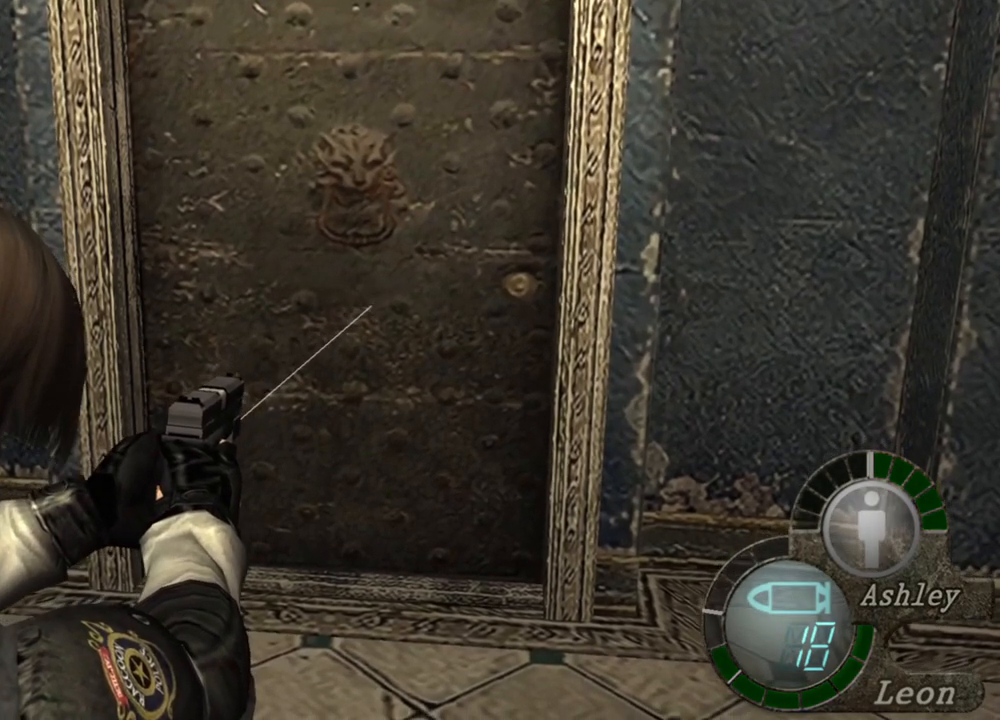
{"keys": [], "mouse": ["right"], "events": []}
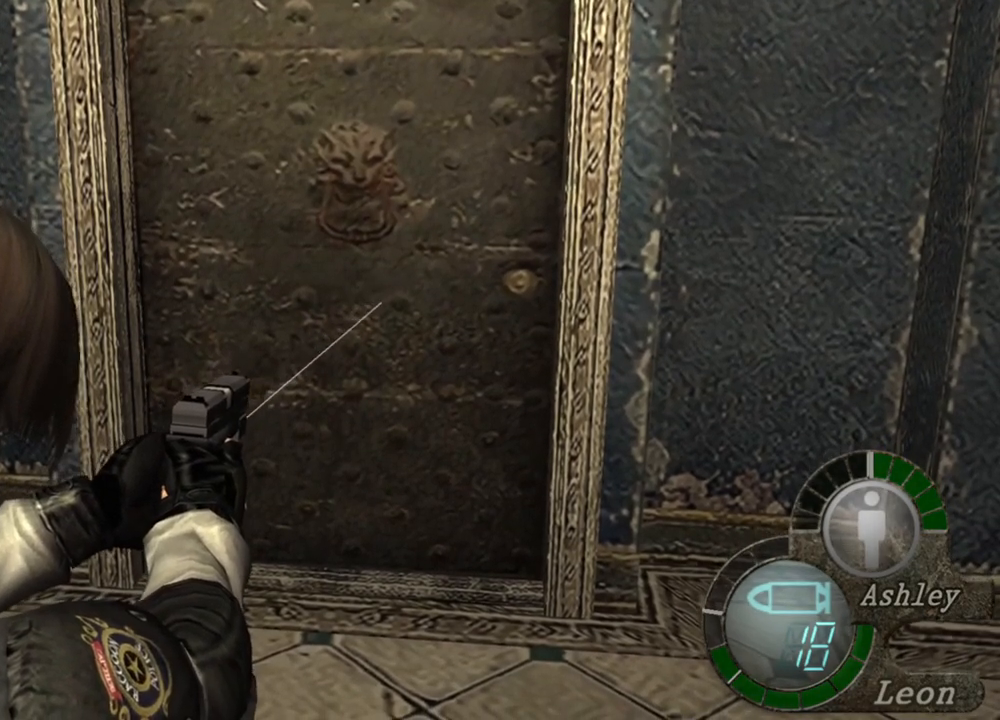
{"keys": [], "mouse": ["right"], "events": []}
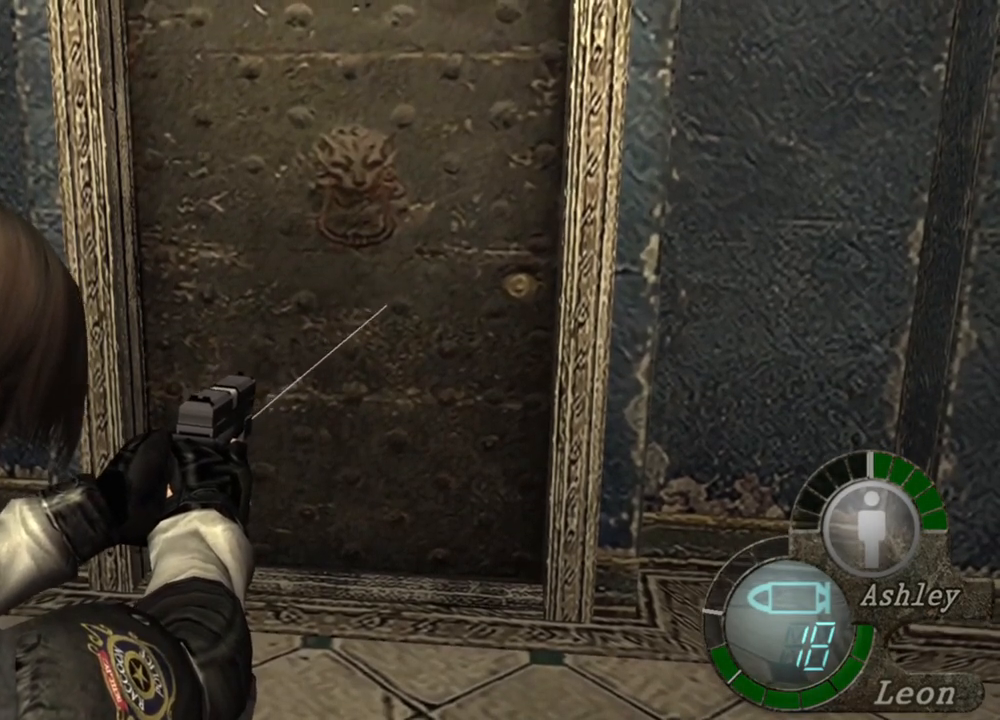
{"keys": [], "mouse": ["right"], "events": []}
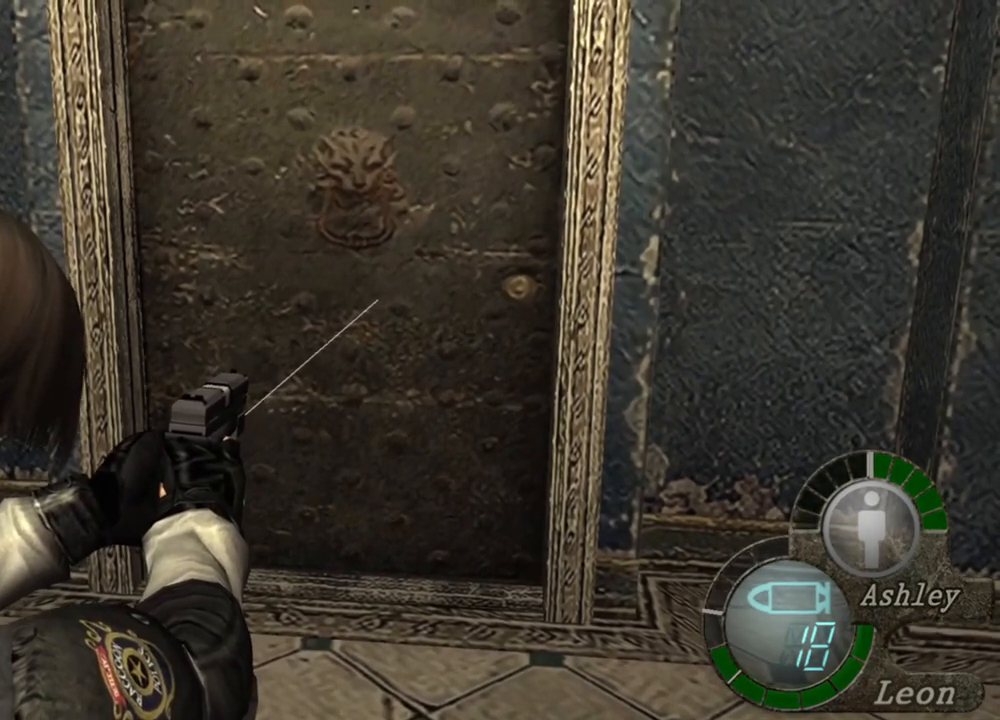
{"keys": [], "mouse": ["right"], "events": []}
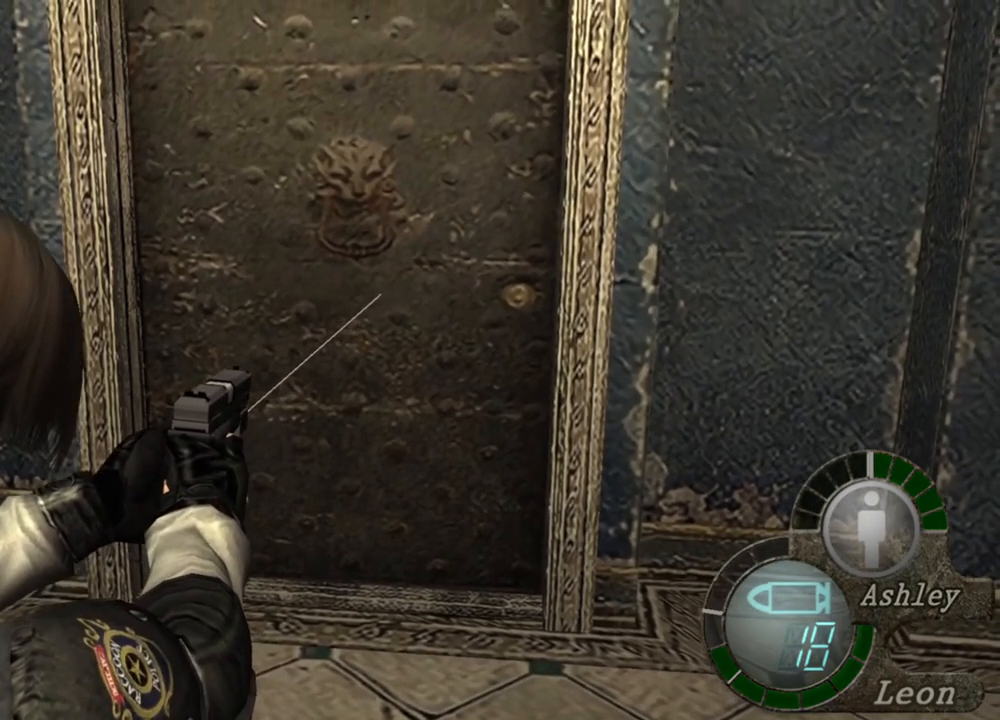
{"keys": [], "mouse": ["right"], "events": []}
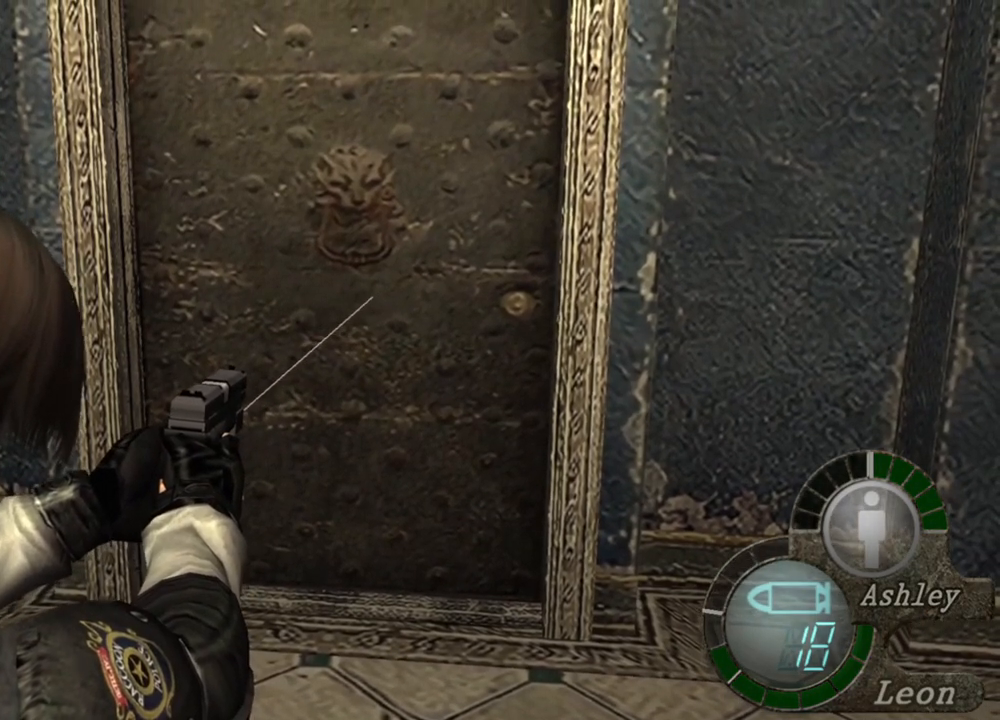
{"keys": [], "mouse": ["right"], "events": []}
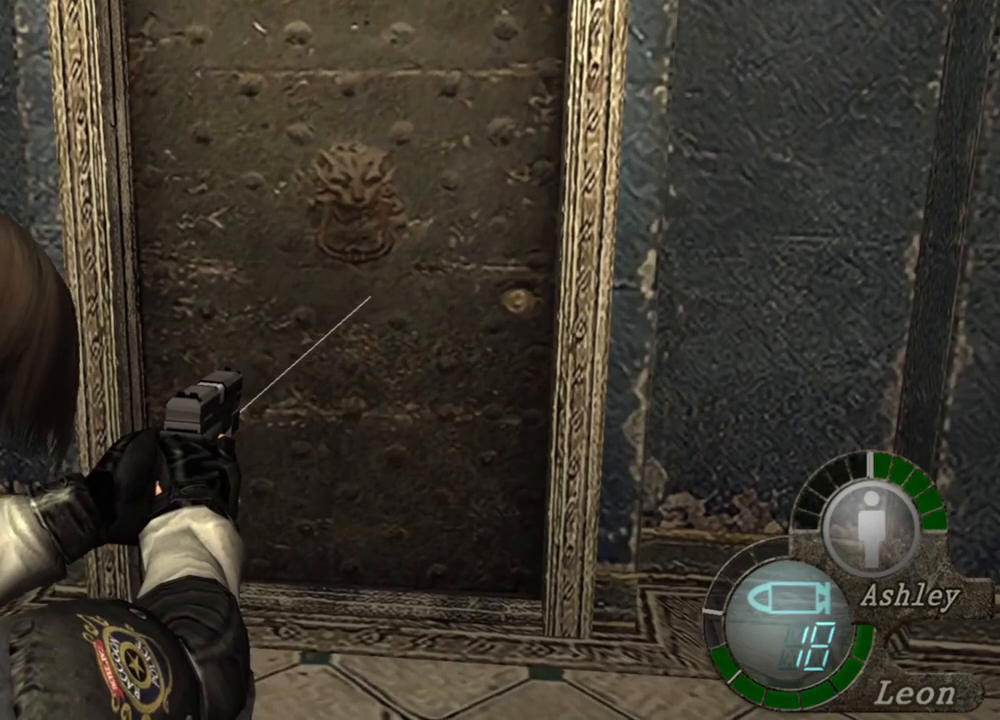
{"keys": [], "mouse": ["right"], "events": []}
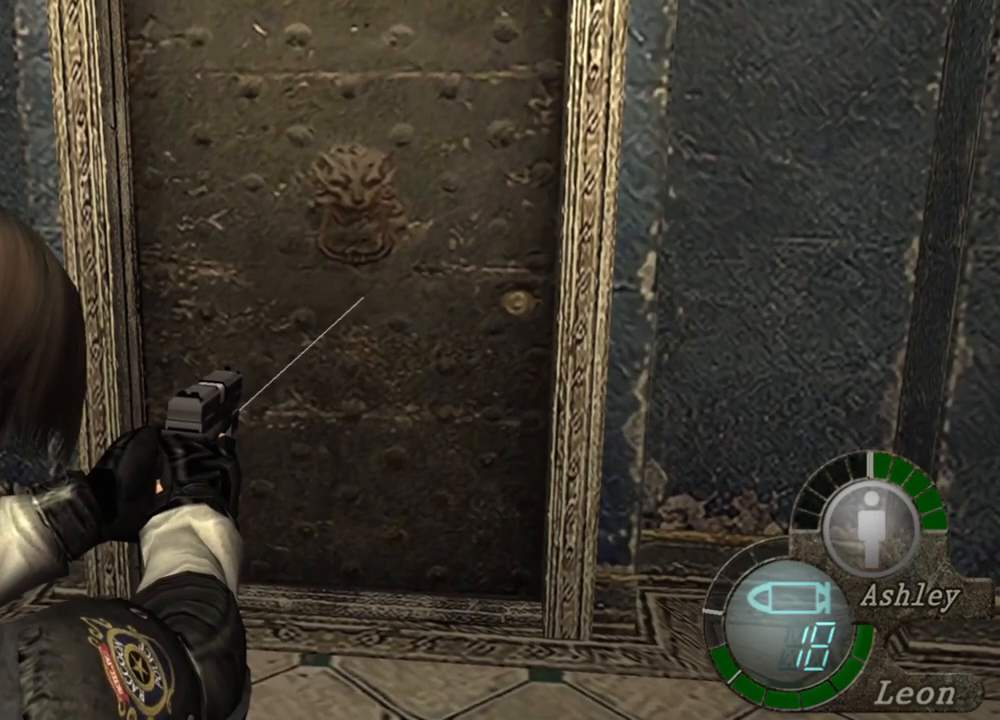
{"keys": [], "mouse": ["right"], "events": []}
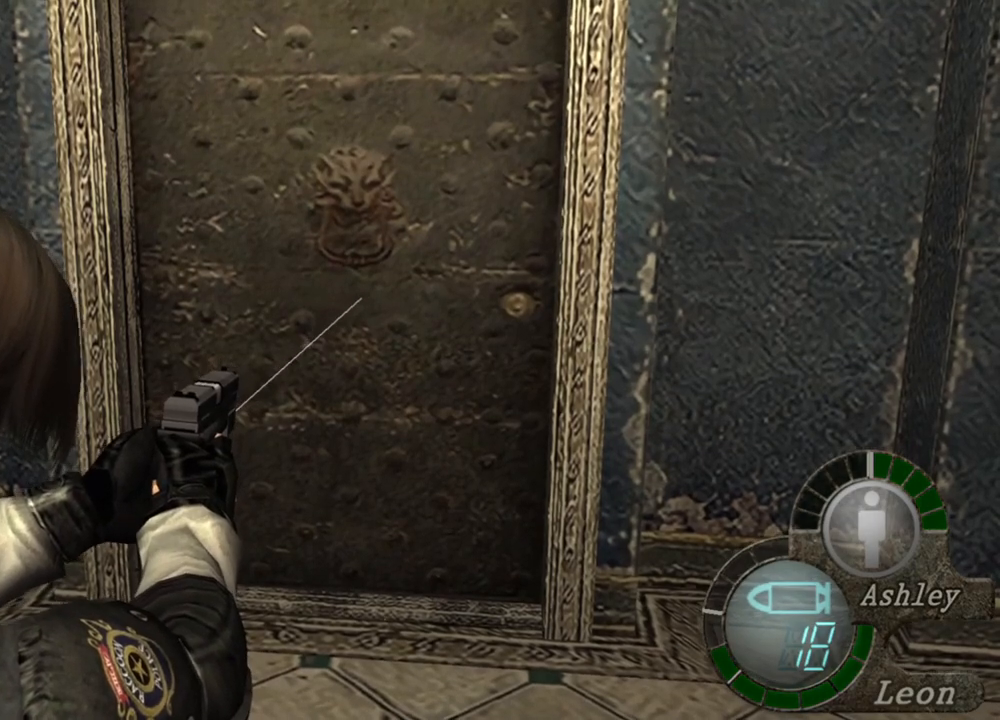
{"keys": [], "mouse": ["right"], "events": []}
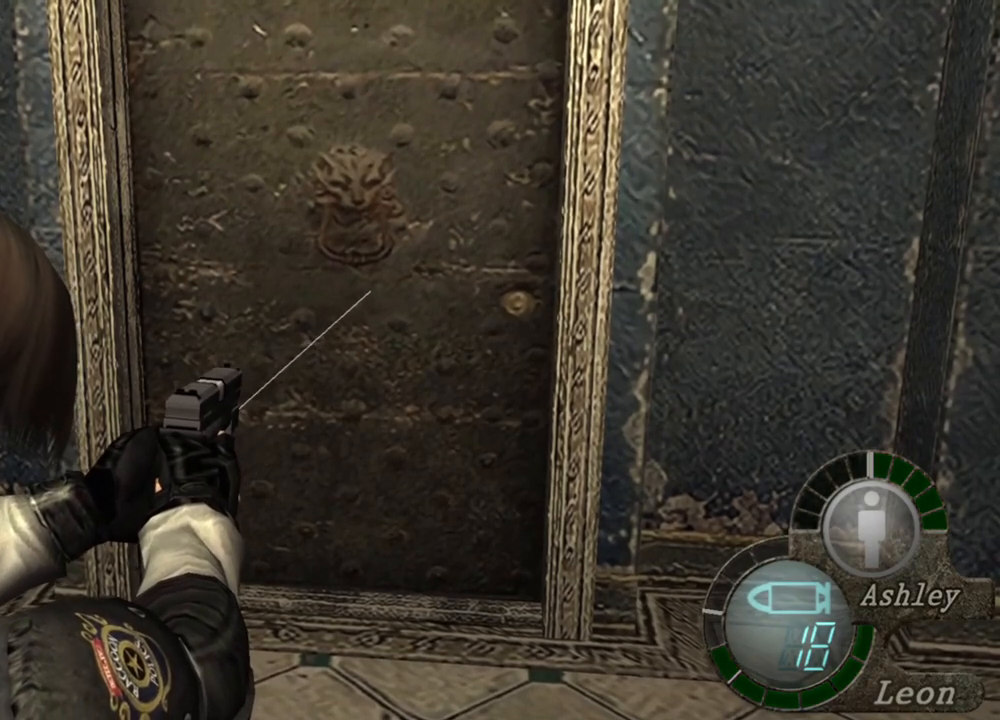
{"keys": [], "mouse": ["right"], "events": []}
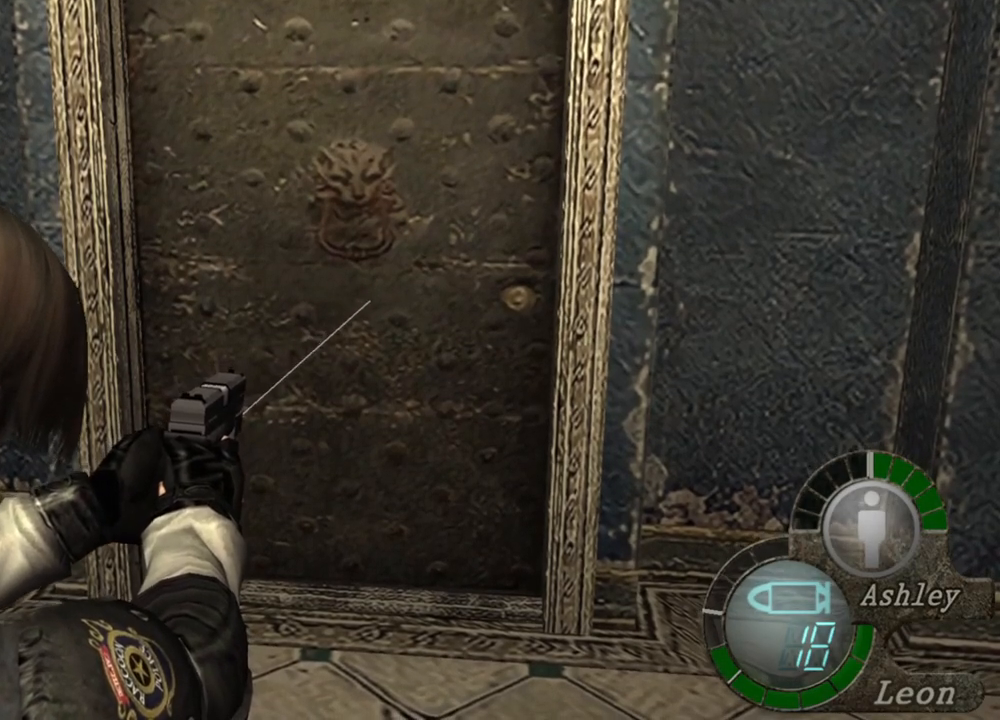
{"keys": [], "mouse": ["right"], "events": []}
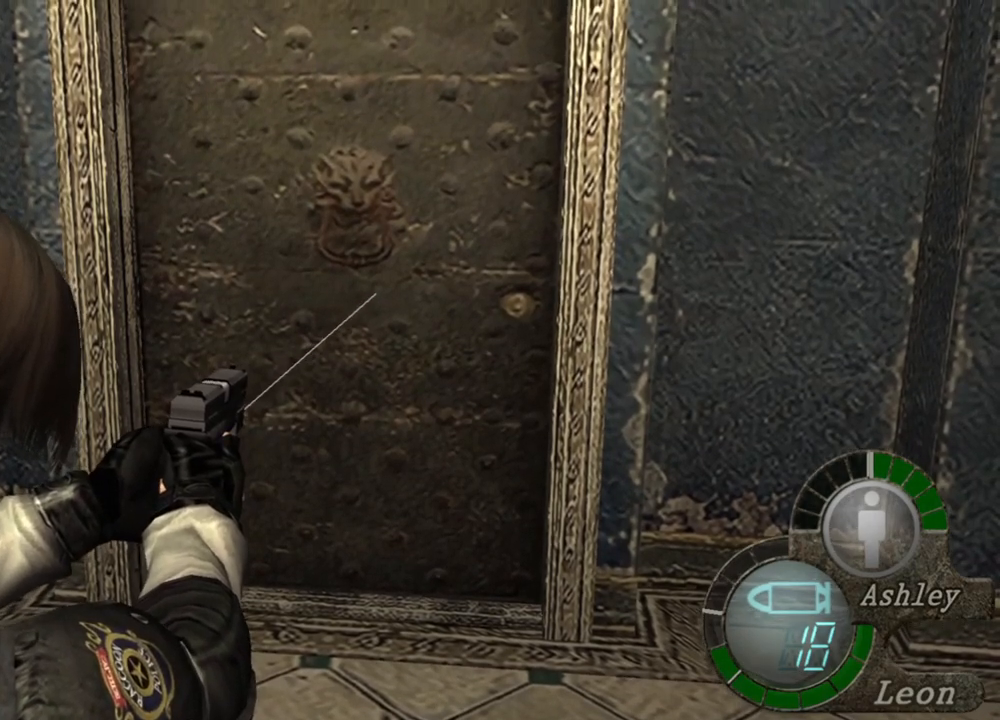
{"keys": [], "mouse": ["right"], "events": []}
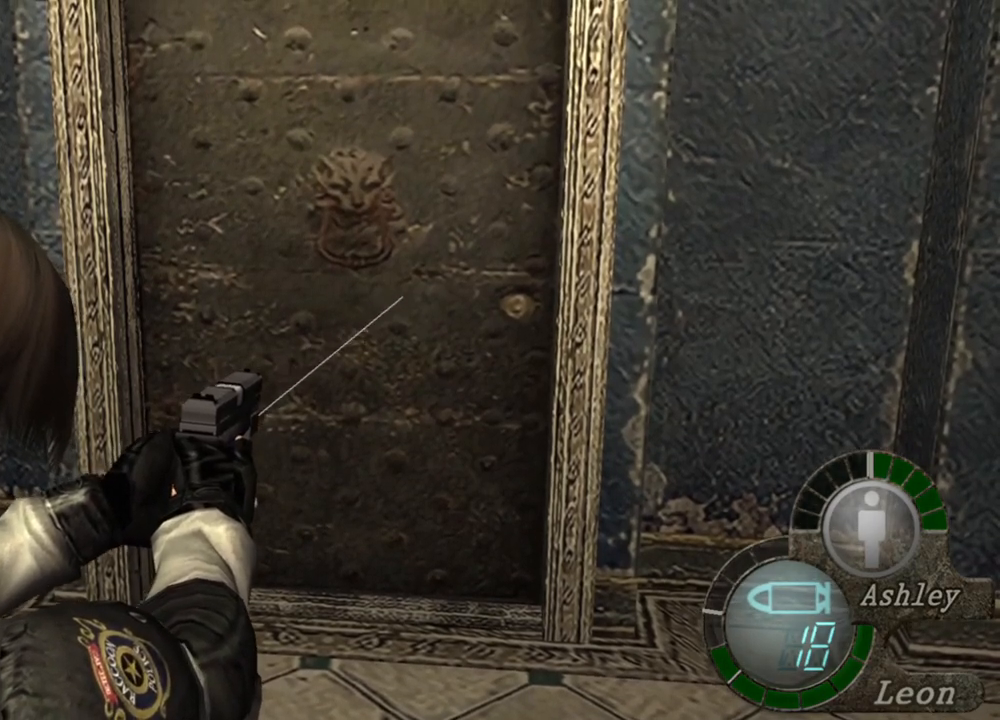
{"keys": [], "mouse": ["right"], "events": []}
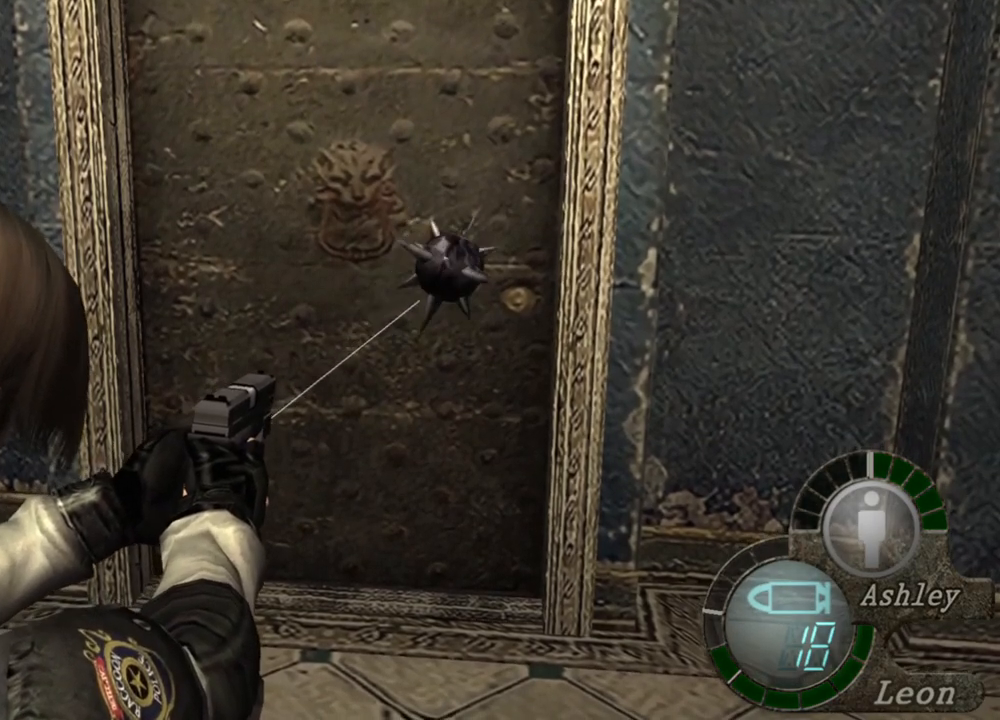
{"keys": [], "mouse": ["right"], "events": []}
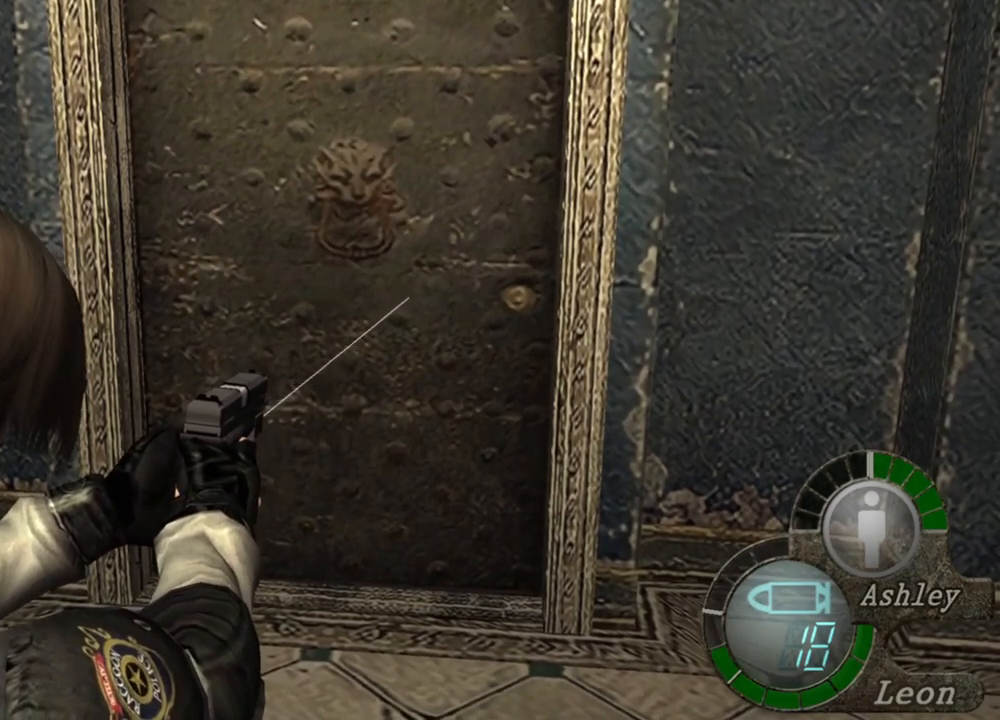
{"keys": [], "mouse": ["right"], "events": []}
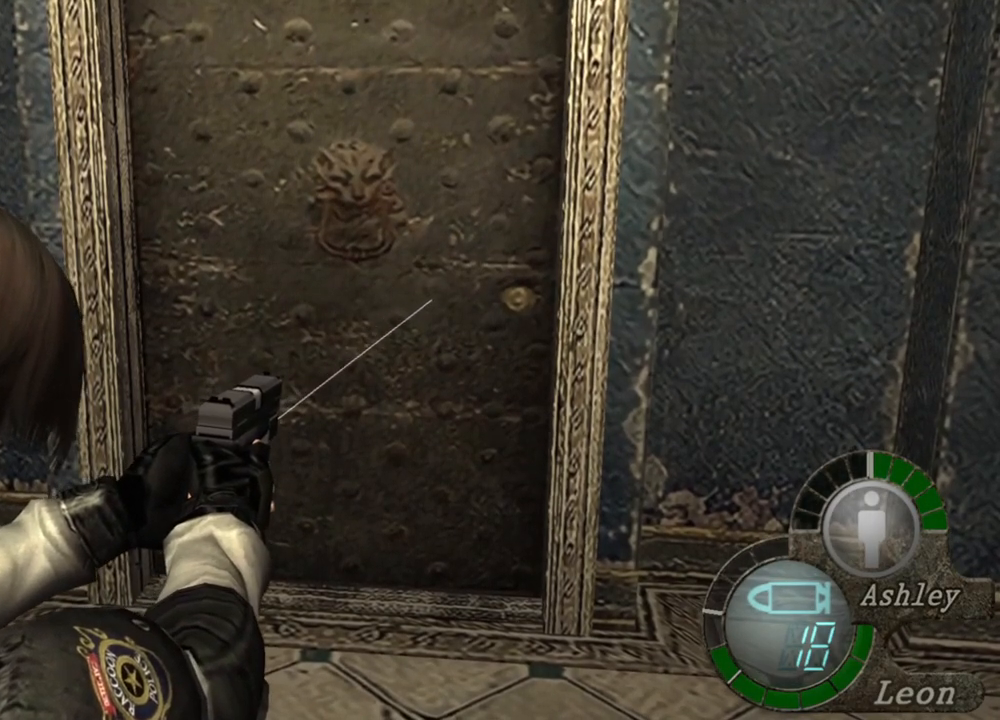
{"keys": [], "mouse": ["right"], "events": []}
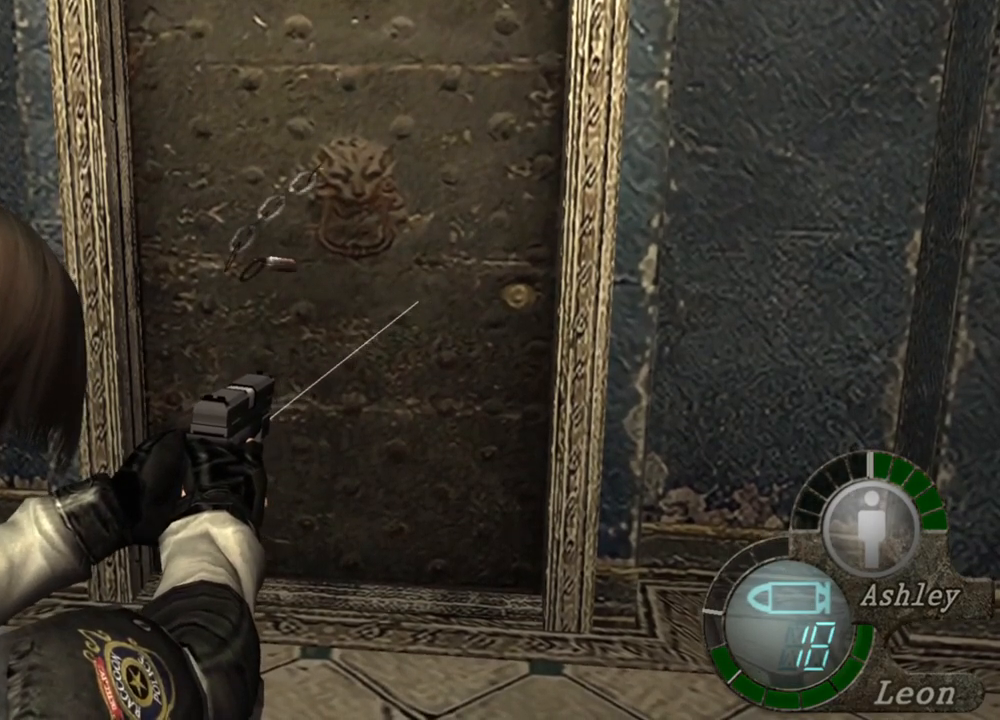
{"keys": [], "mouse": ["right"], "events": []}
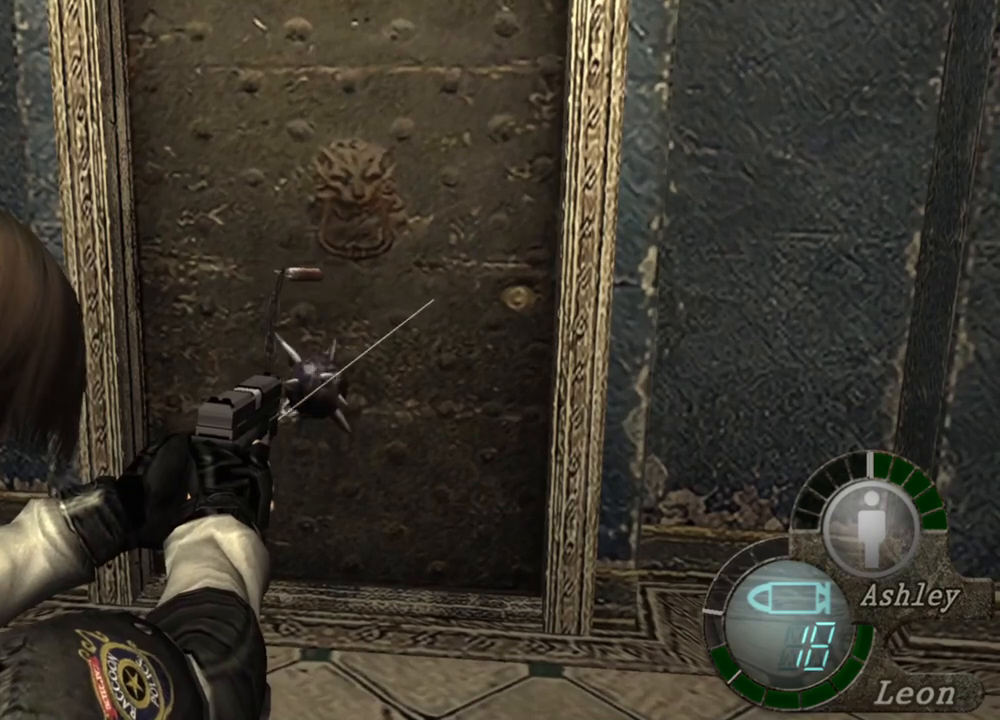
{"keys": [], "mouse": ["right"], "events": []}
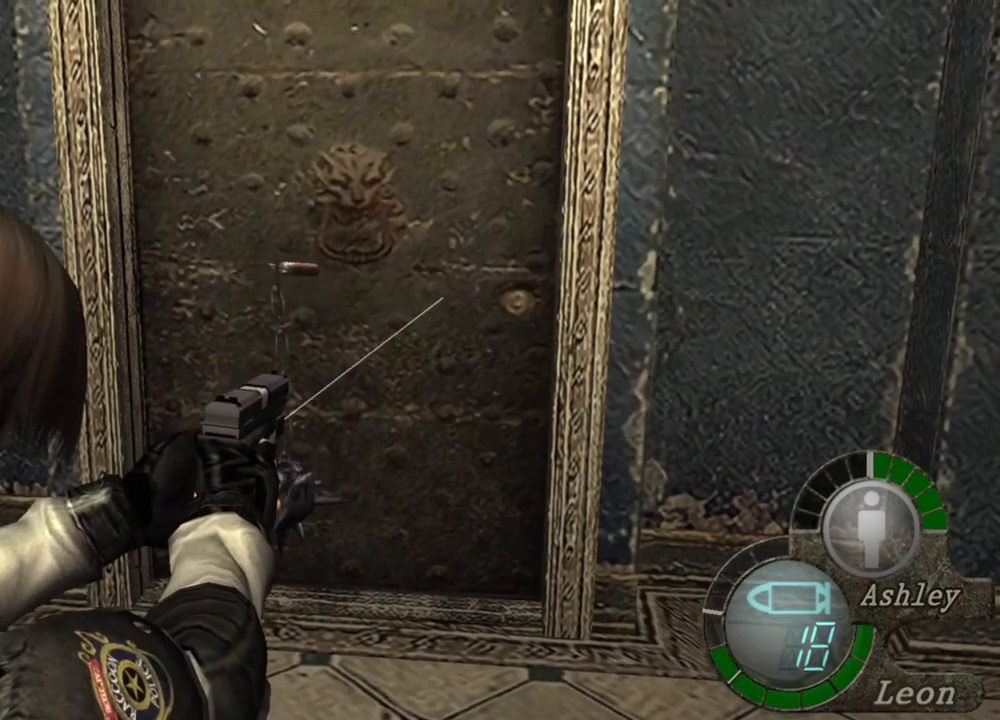
{"keys": [], "mouse": ["right"], "events": []}
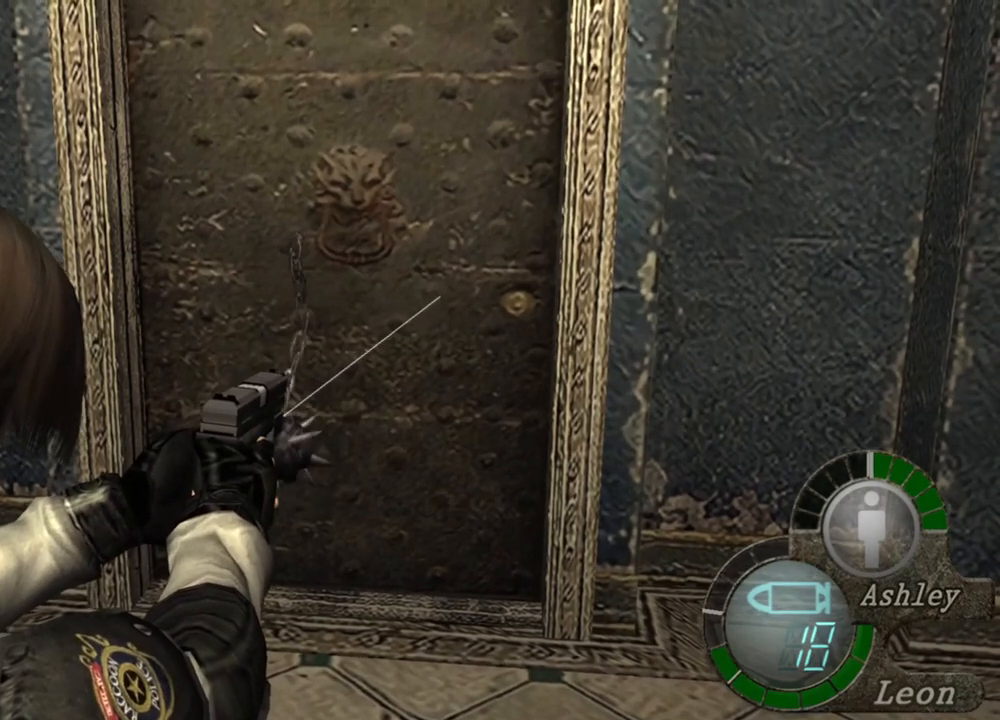
{"keys": [], "mouse": ["right"], "events": []}
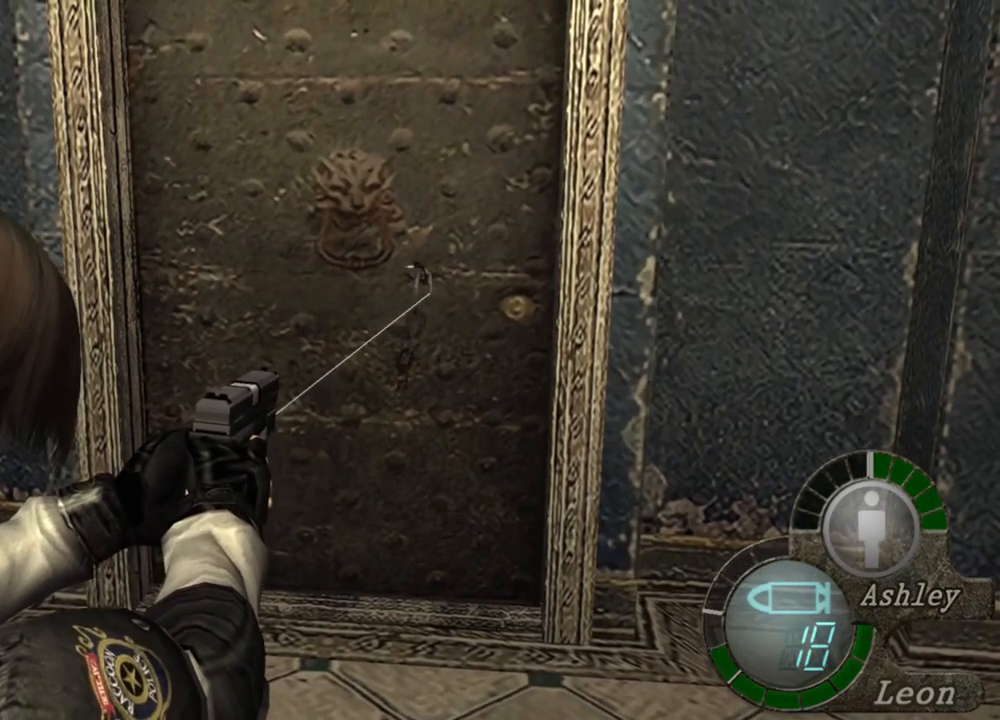
{"keys": [], "mouse": ["right"], "events": []}